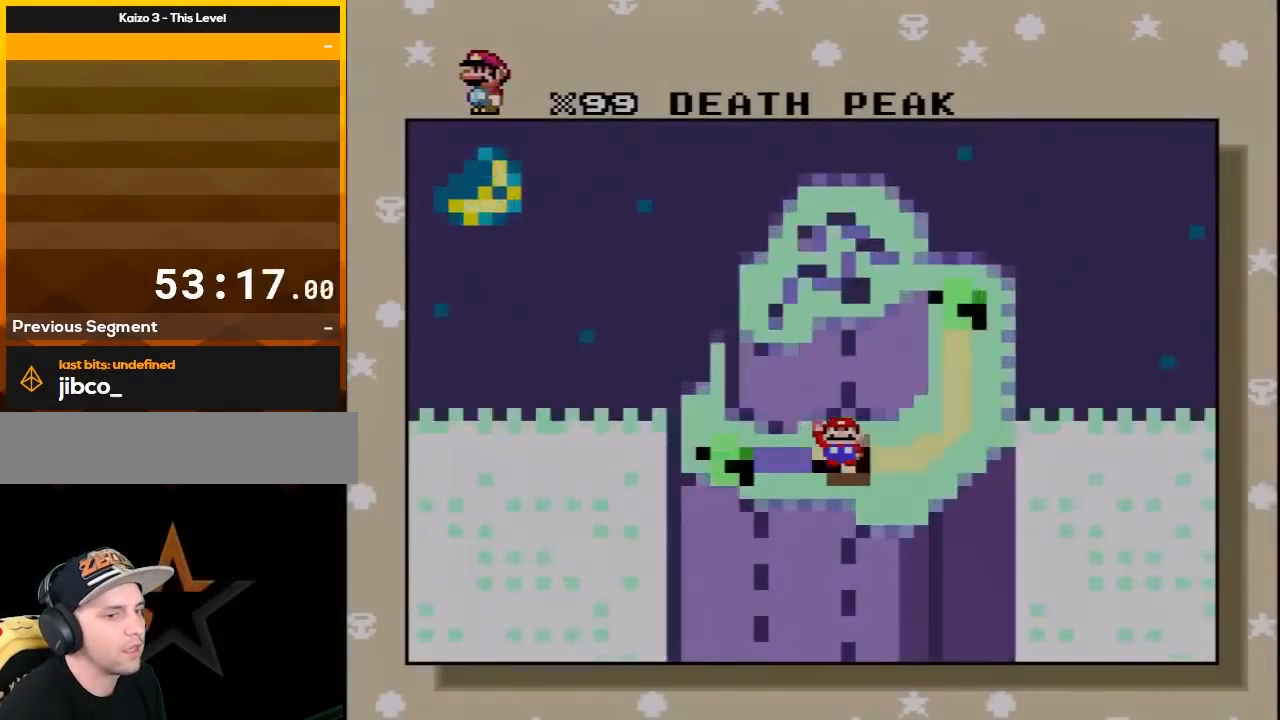
Gameplay with a controller (Nintendo layout); each line is a JSON object with the inputs held at the frame after it (dt_ms = milliseconds from this image to that frame). "events" lists button and stick changes between this image and that frame as [ms after this image, input, new state], when the widget could be followed in between. Not read: L3 R3.
{"dt_ms": 500, "buttons": [], "events": [[150, "A", "up"], [250, "A", "down"], [350, "A", "up"]]}
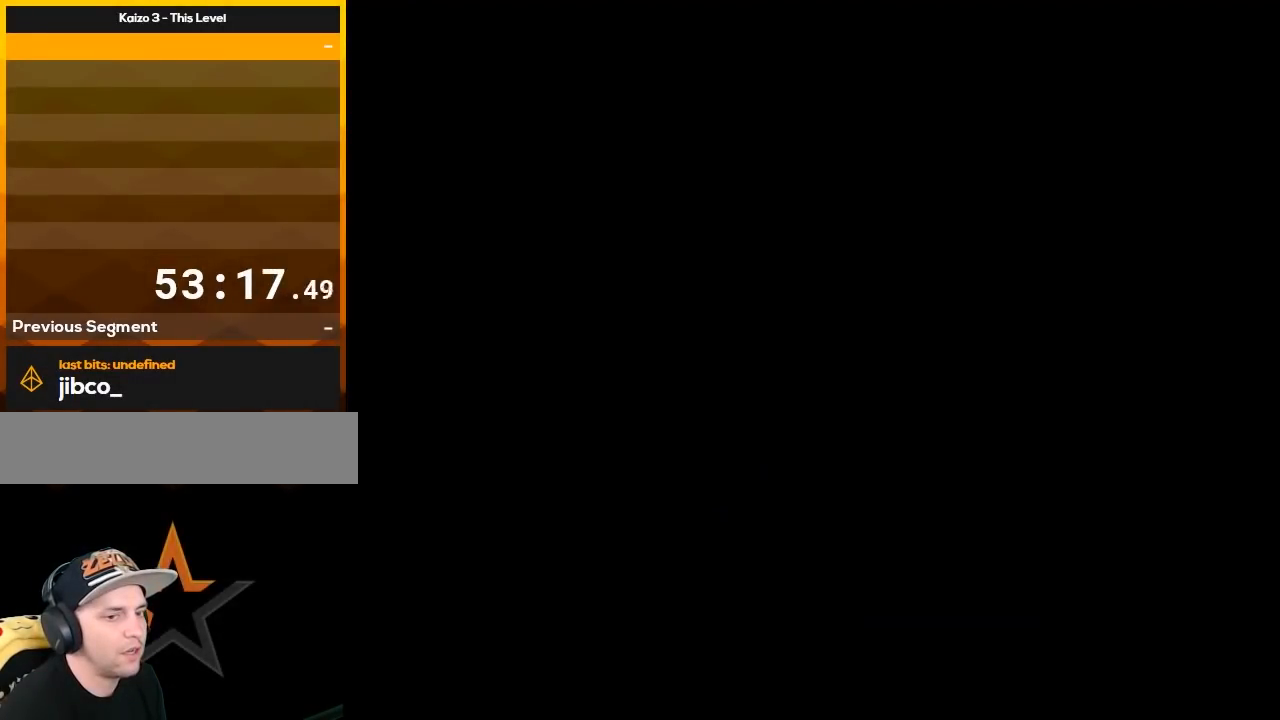
{"dt_ms": 500, "buttons": [], "events": []}
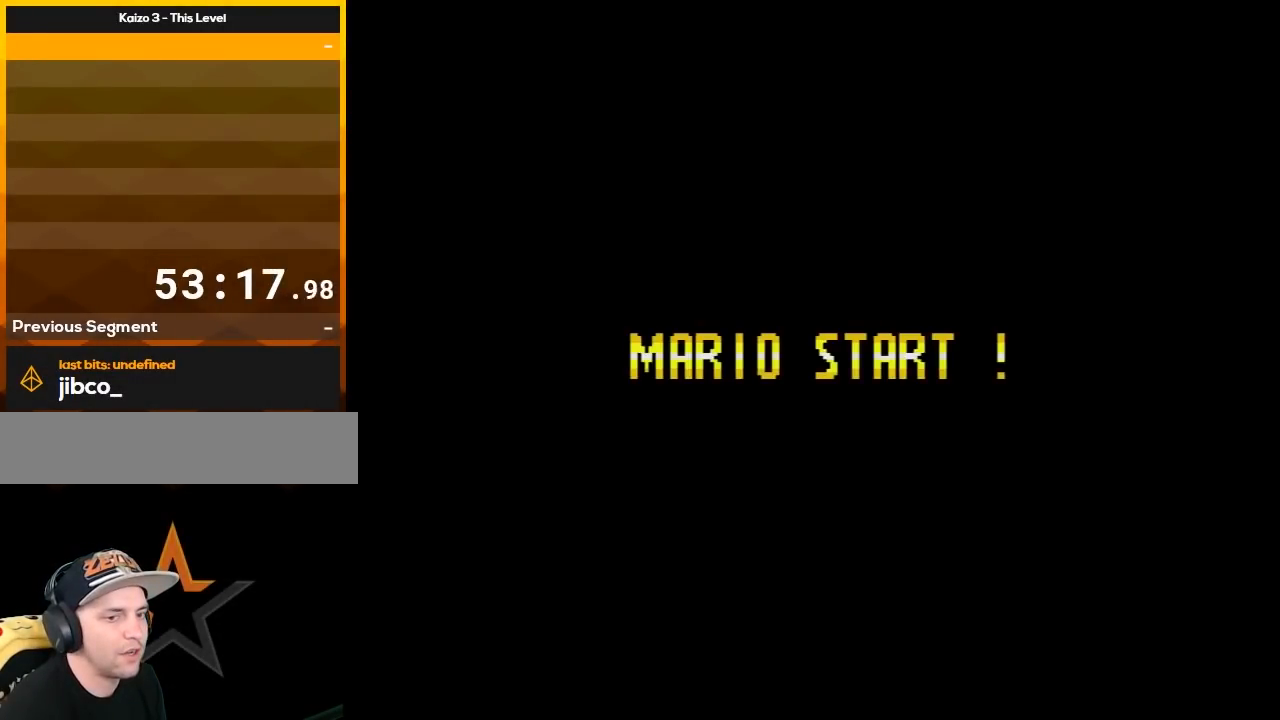
{"dt_ms": 1000, "buttons": [], "events": []}
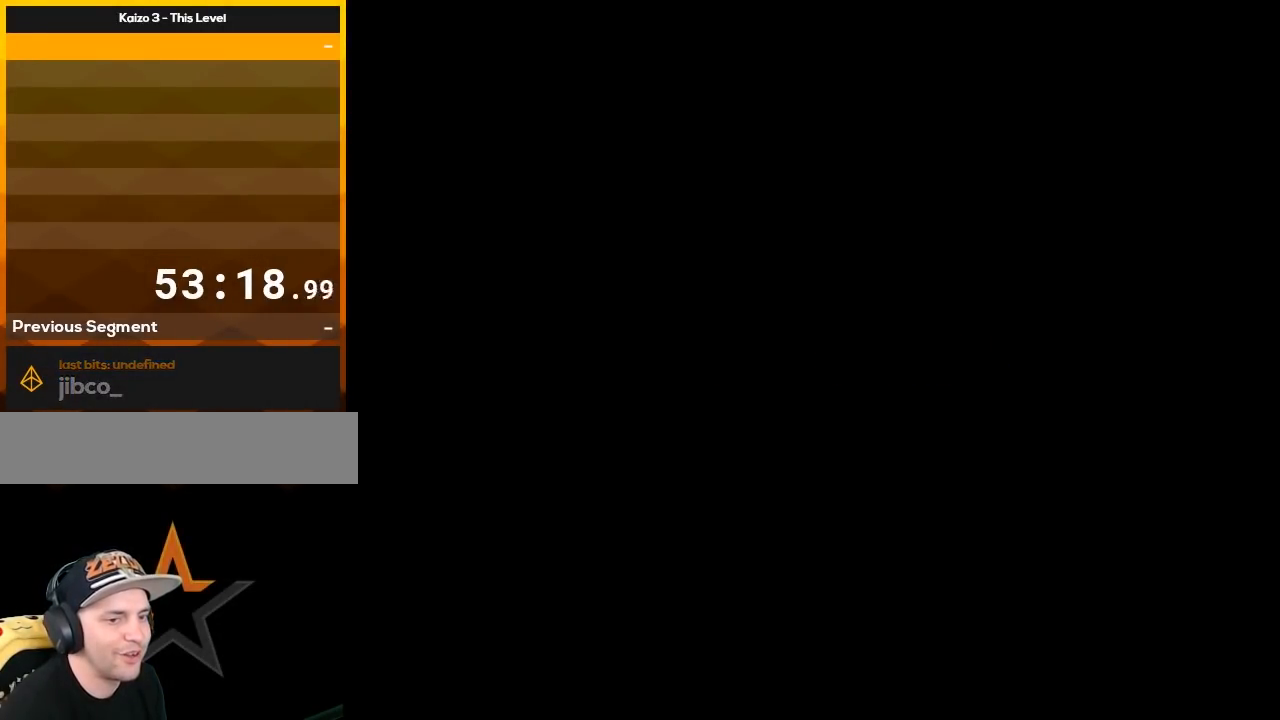
{"dt_ms": 500, "buttons": ["Y"], "events": [[367, "A", "down"], [400, "A", "up"], [500, "Y", "down"]]}
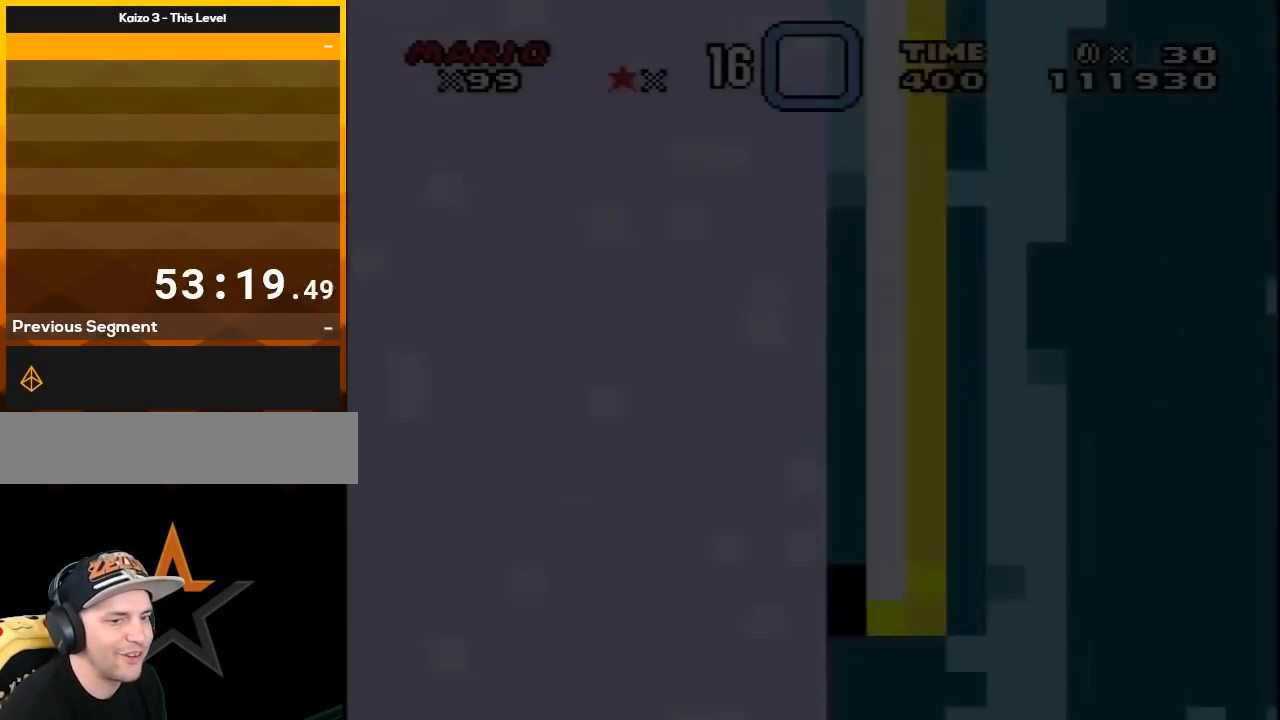
{"dt_ms": 500, "buttons": ["Y"], "events": []}
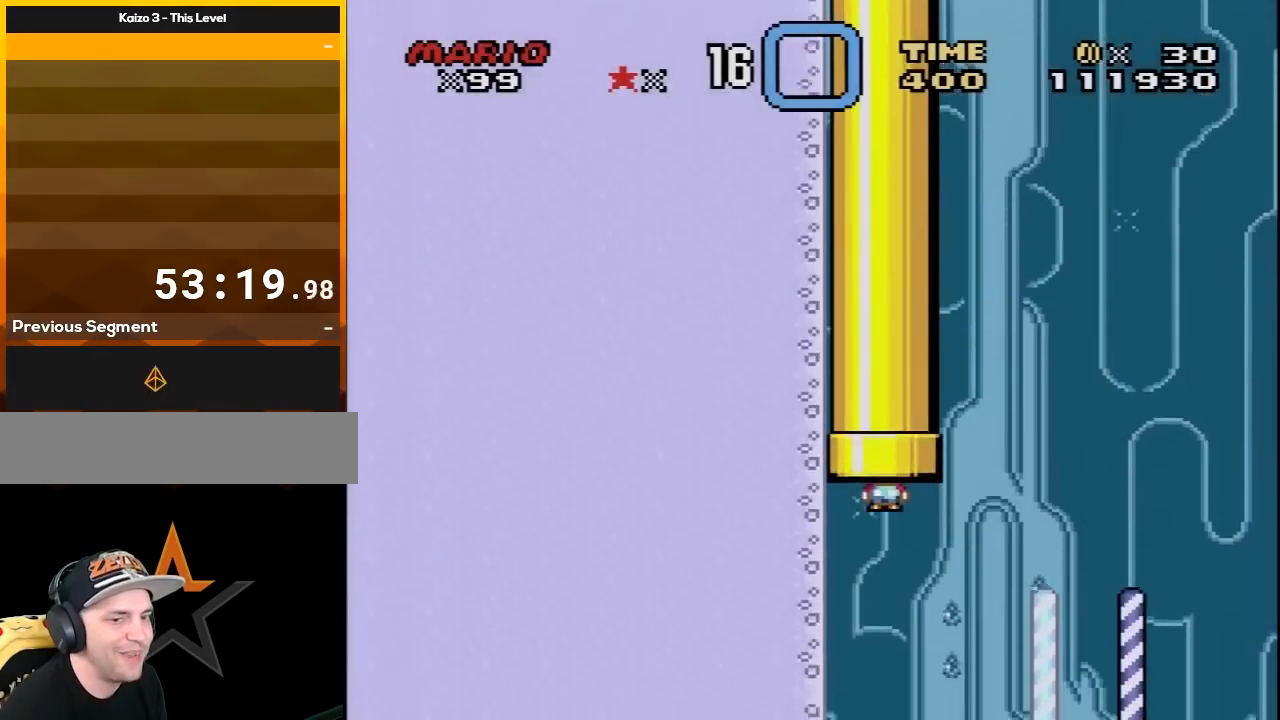
{"dt_ms": 500, "buttons": ["Y"], "events": [[117, "DPAD_RIGHT", "down"], [483, "DPAD_RIGHT", "up"]]}
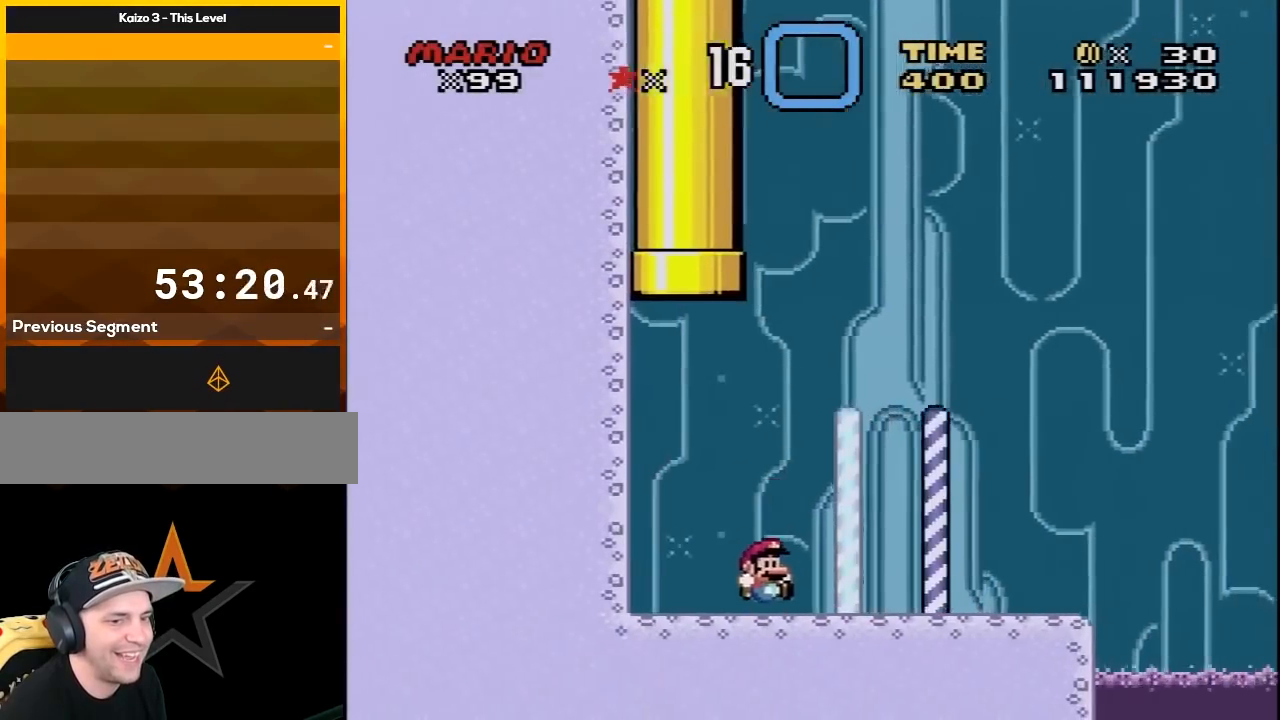
{"dt_ms": 500, "buttons": ["Y"], "events": []}
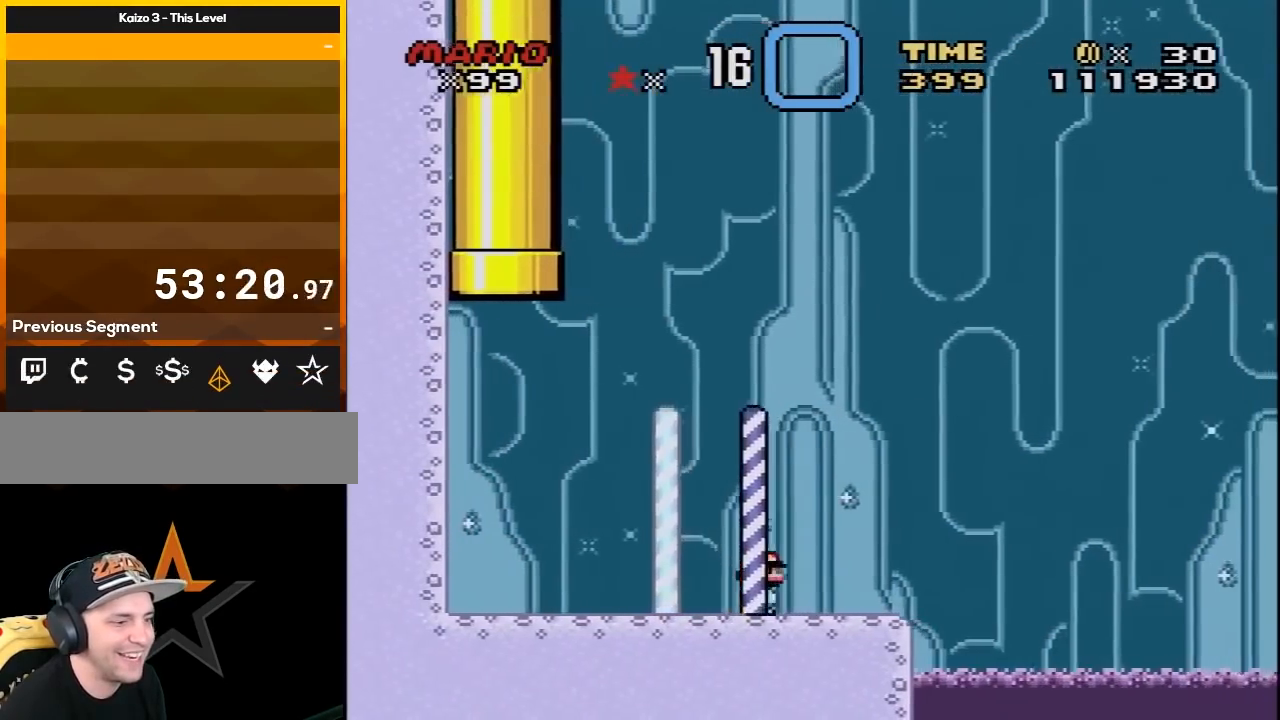
{"dt_ms": 500, "buttons": ["B", "Y", "DPAD_RIGHT"], "events": [[83, "DPAD_LEFT", "down"], [167, "DPAD_LEFT", "up"], [383, "B", "down"], [400, "DPAD_RIGHT", "down"]]}
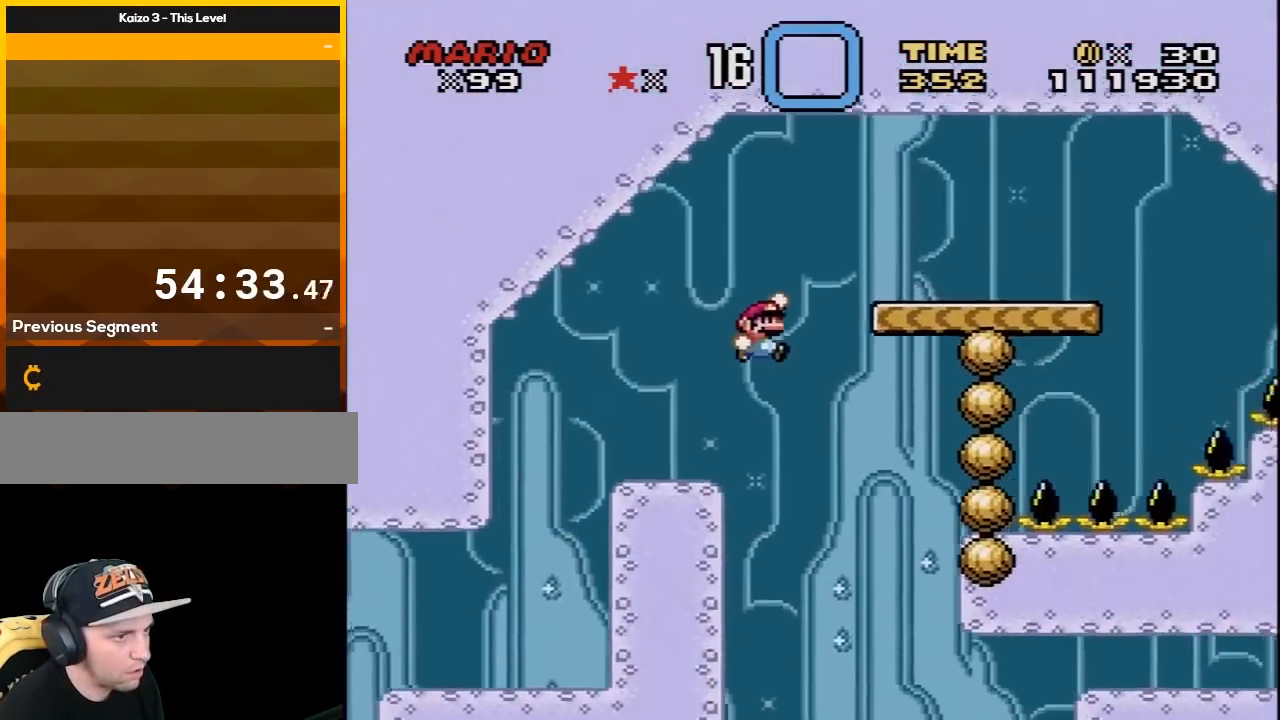
{"dt_ms": 500, "buttons": ["Y", "DPAD_LEFT"], "events": [[183, "B", "up"], [317, "DPAD_RIGHT", "up"], [400, "DPAD_LEFT", "down"]]}
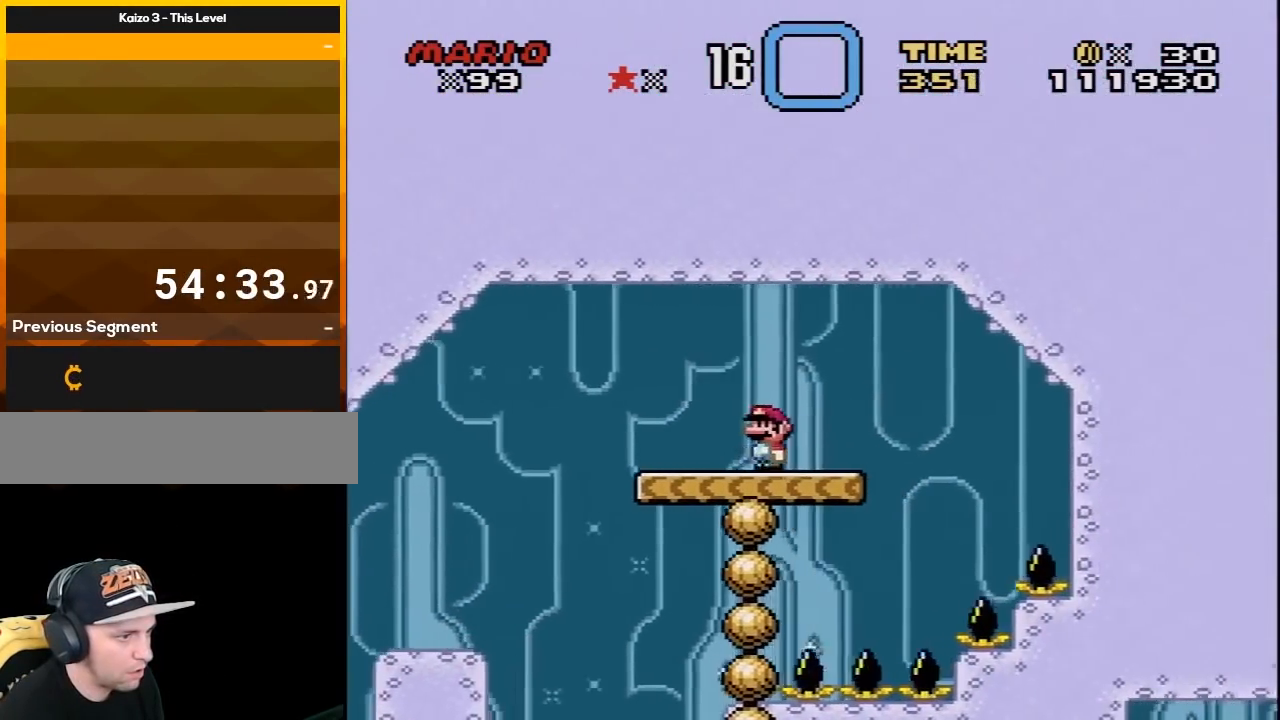
{"dt_ms": 500, "buttons": ["Y"], "events": [[133, "DPAD_LEFT", "up"]]}
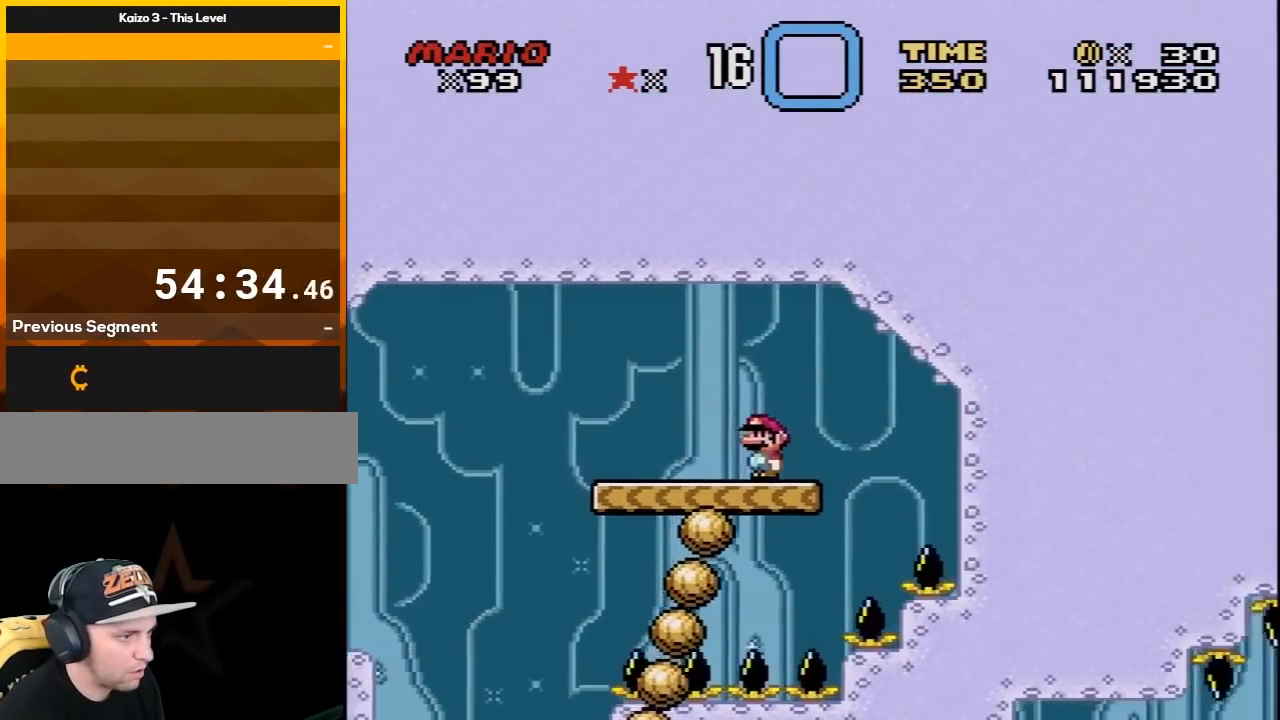
{"dt_ms": 500, "buttons": ["Y", "DPAD_LEFT"], "events": [[33, "DPAD_LEFT", "down"], [183, "DPAD_LEFT", "up"], [283, "DPAD_LEFT", "down"], [400, "DPAD_LEFT", "up"], [467, "DPAD_LEFT", "down"]]}
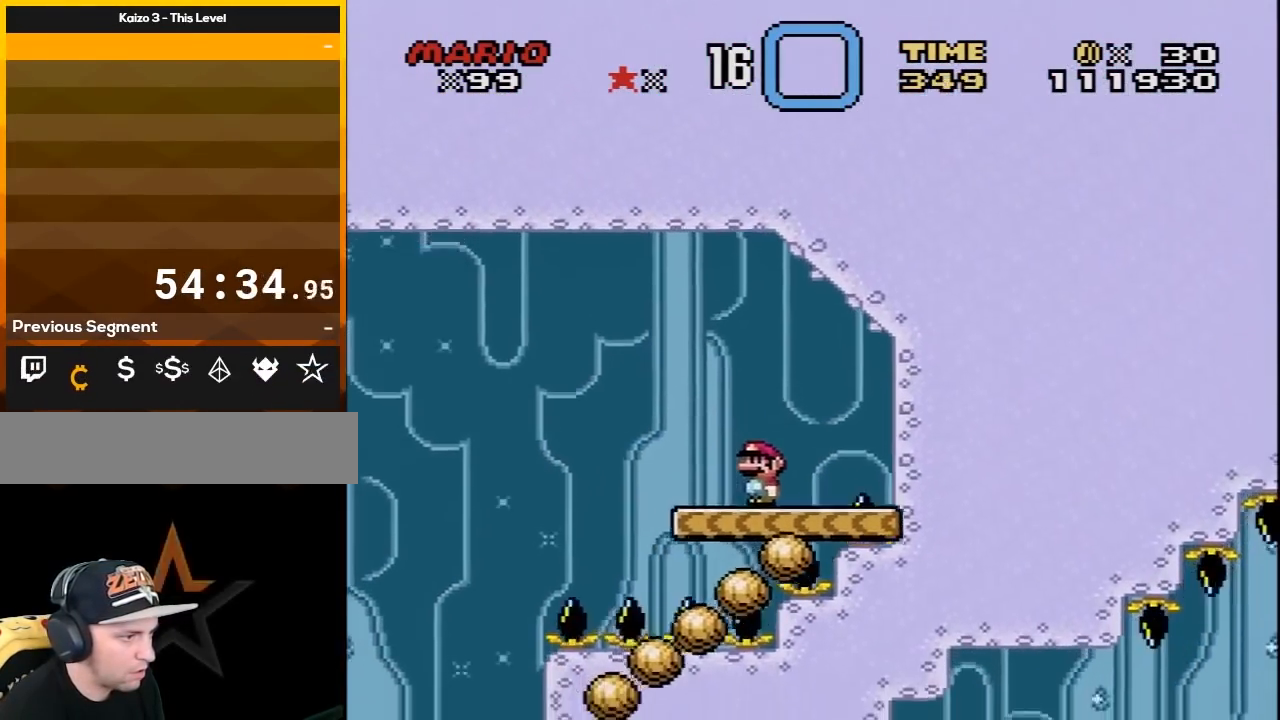
{"dt_ms": 500, "buttons": ["B", "Y", "DPAD_UP", "DPAD_LEFT"], "events": [[183, "DPAD_UP", "down"], [217, "B", "down"]]}
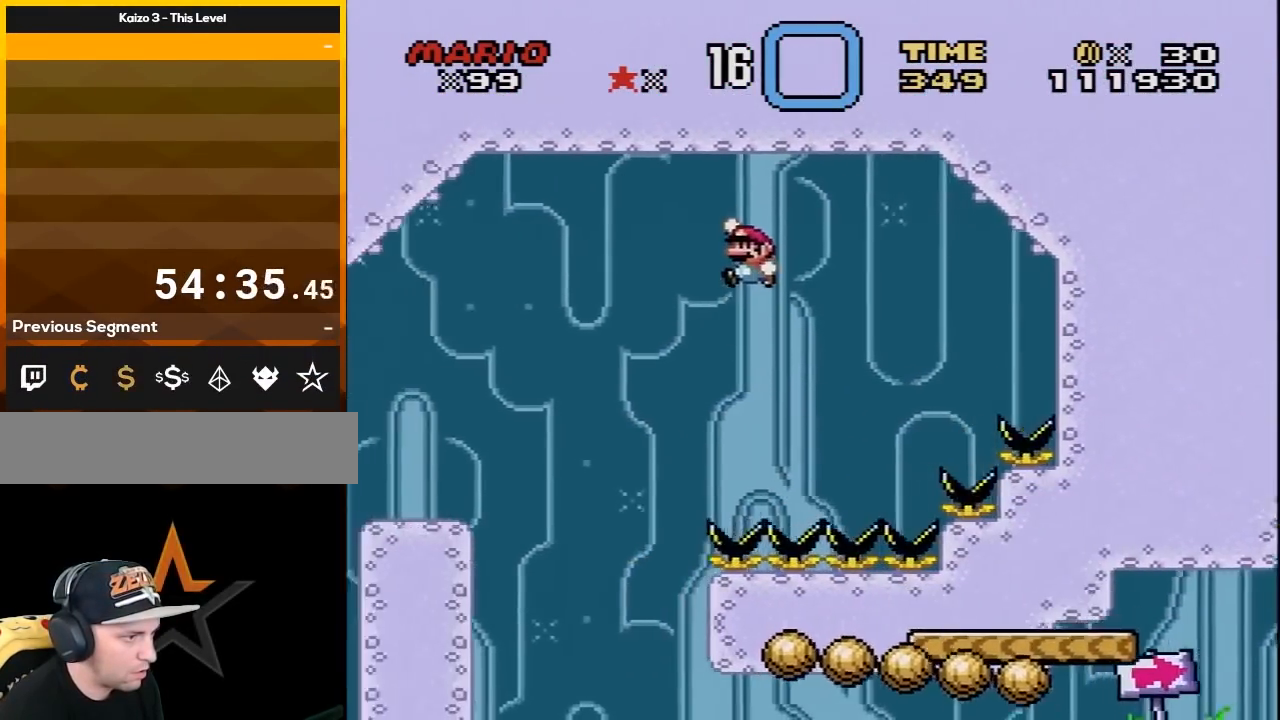
{"dt_ms": 500, "buttons": ["B", "Y", "DPAD_RIGHT"], "events": [[133, "DPAD_UP", "up"], [217, "DPAD_LEFT", "up"], [383, "DPAD_RIGHT", "down"]]}
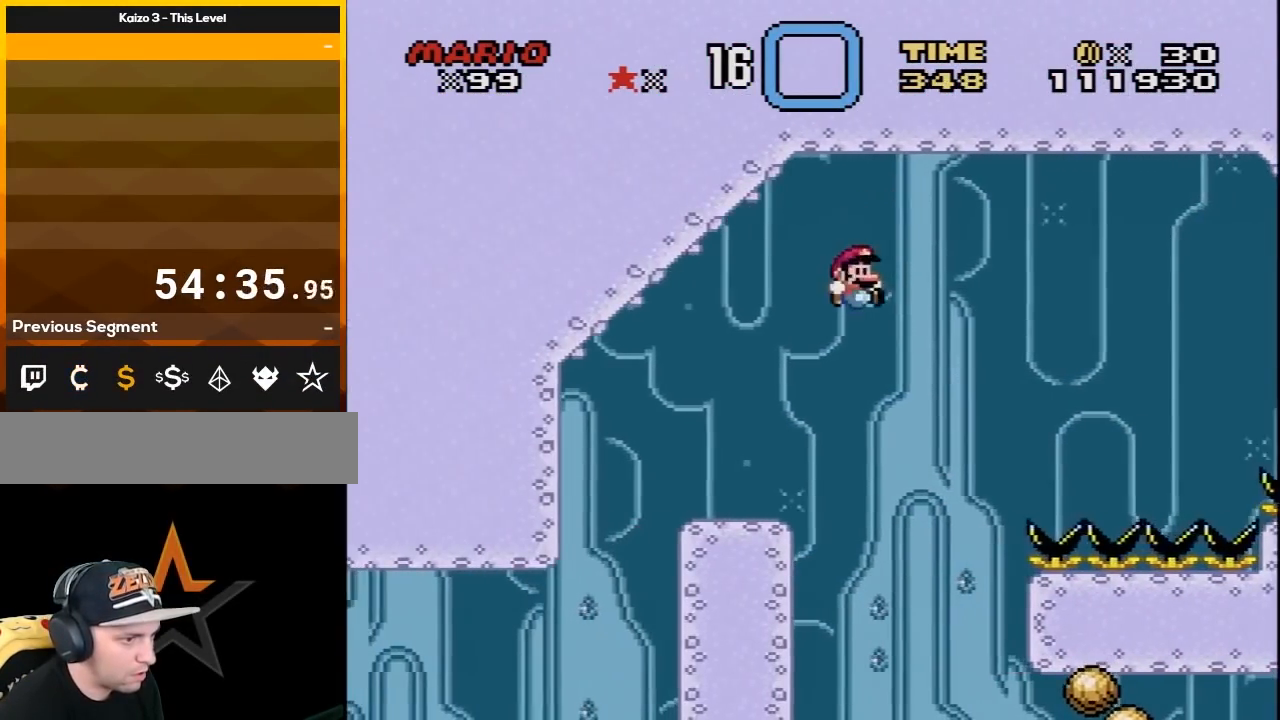
{"dt_ms": 500, "buttons": ["B", "Y", "DPAD_RIGHT"], "events": [[67, "DPAD_RIGHT", "up"], [183, "DPAD_RIGHT", "down"], [350, "DPAD_RIGHT", "up"], [433, "DPAD_RIGHT", "down"]]}
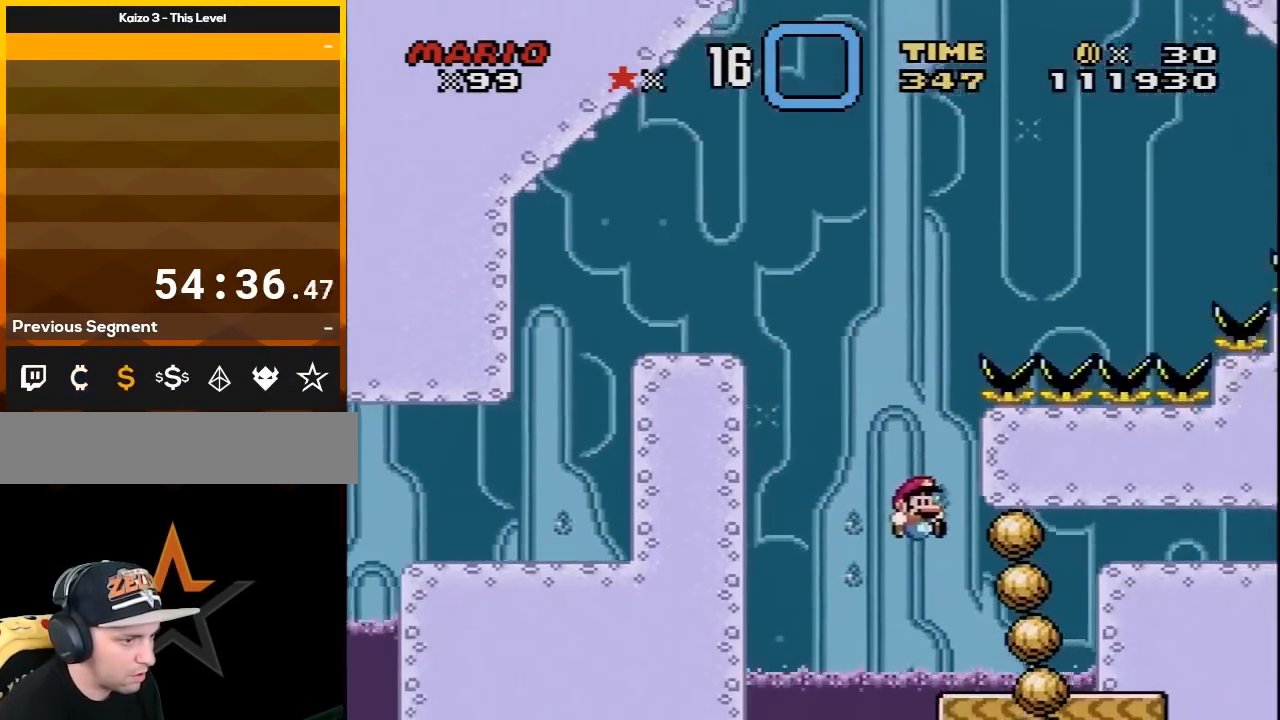
{"dt_ms": 500, "buttons": ["B", "Y", "DPAD_RIGHT"], "events": [[67, "DPAD_RIGHT", "up"], [133, "B", "up"], [133, "DPAD_LEFT", "down"], [150, "DPAD_UP", "down"], [250, "DPAD_UP", "up"], [317, "B", "down"], [383, "DPAD_LEFT", "up"], [500, "DPAD_RIGHT", "down"]]}
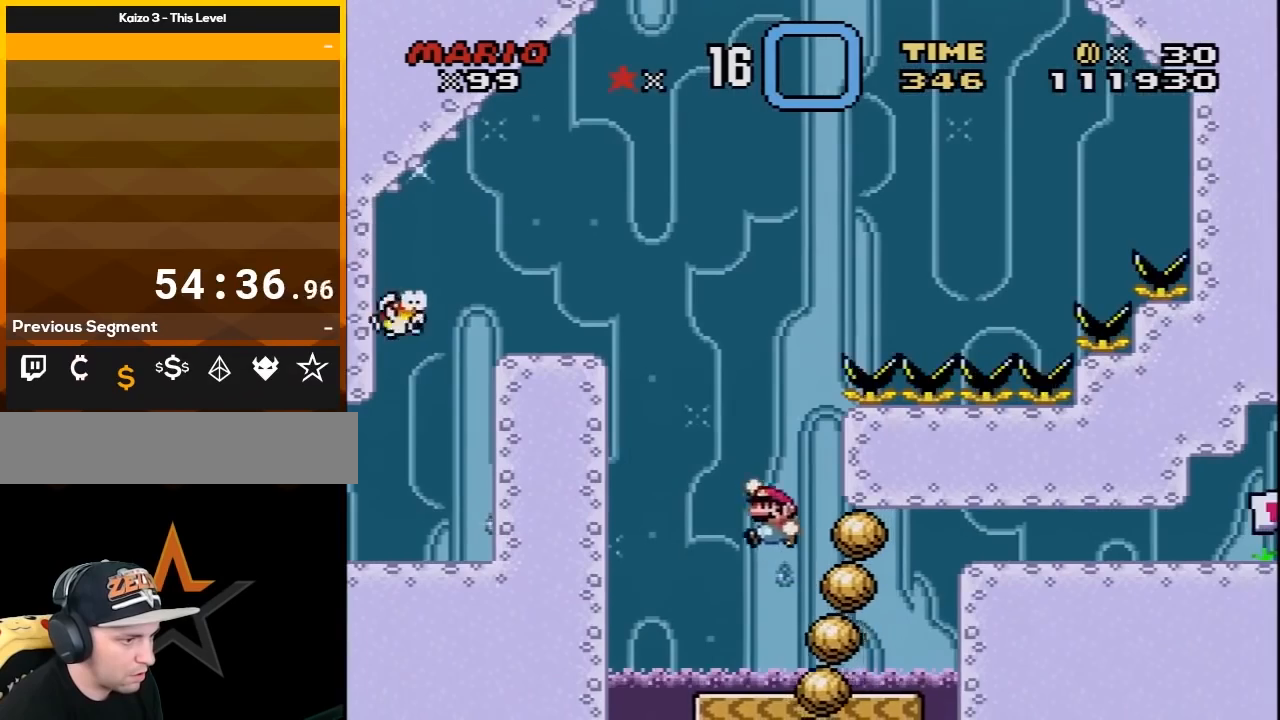
{"dt_ms": 500, "buttons": ["Y"], "events": [[133, "DPAD_RIGHT", "up"], [183, "DPAD_LEFT", "down"], [283, "DPAD_LEFT", "up"], [400, "DPAD_RIGHT", "down"], [500, "B", "up"], [500, "DPAD_RIGHT", "up"]]}
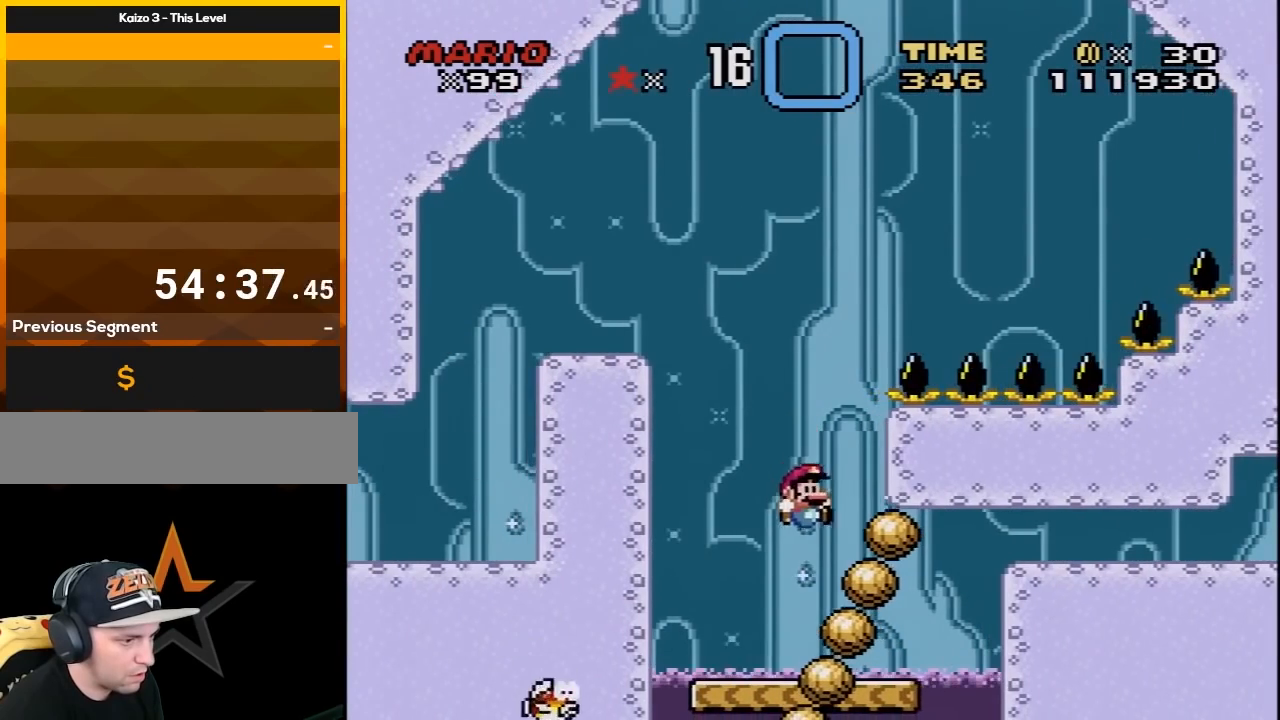
{"dt_ms": 500, "buttons": ["A", "X", "DPAD_RIGHT"], "events": [[100, "Y", "up"], [133, "X", "down"], [183, "DPAD_RIGHT", "down"], [400, "A", "down"]]}
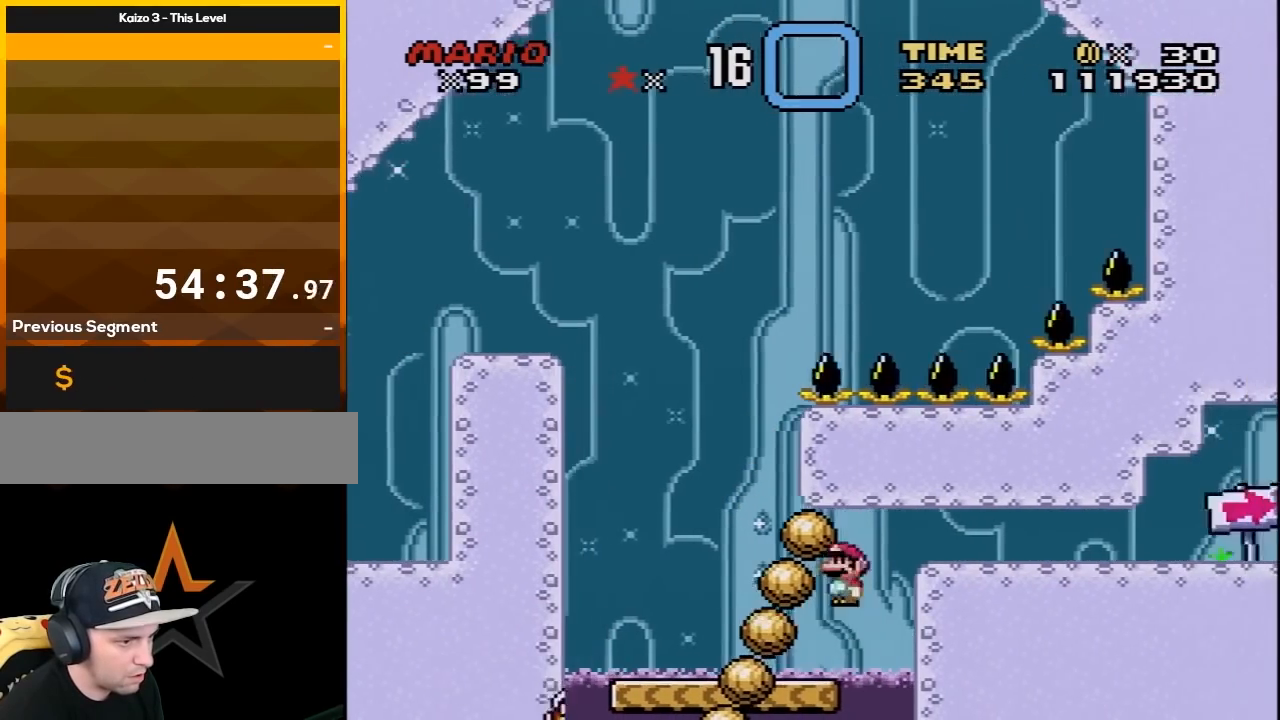
{"dt_ms": 500, "buttons": ["Y", "DPAD_RIGHT"], "events": [[317, "A", "up"], [400, "X", "up"], [400, "Y", "down"]]}
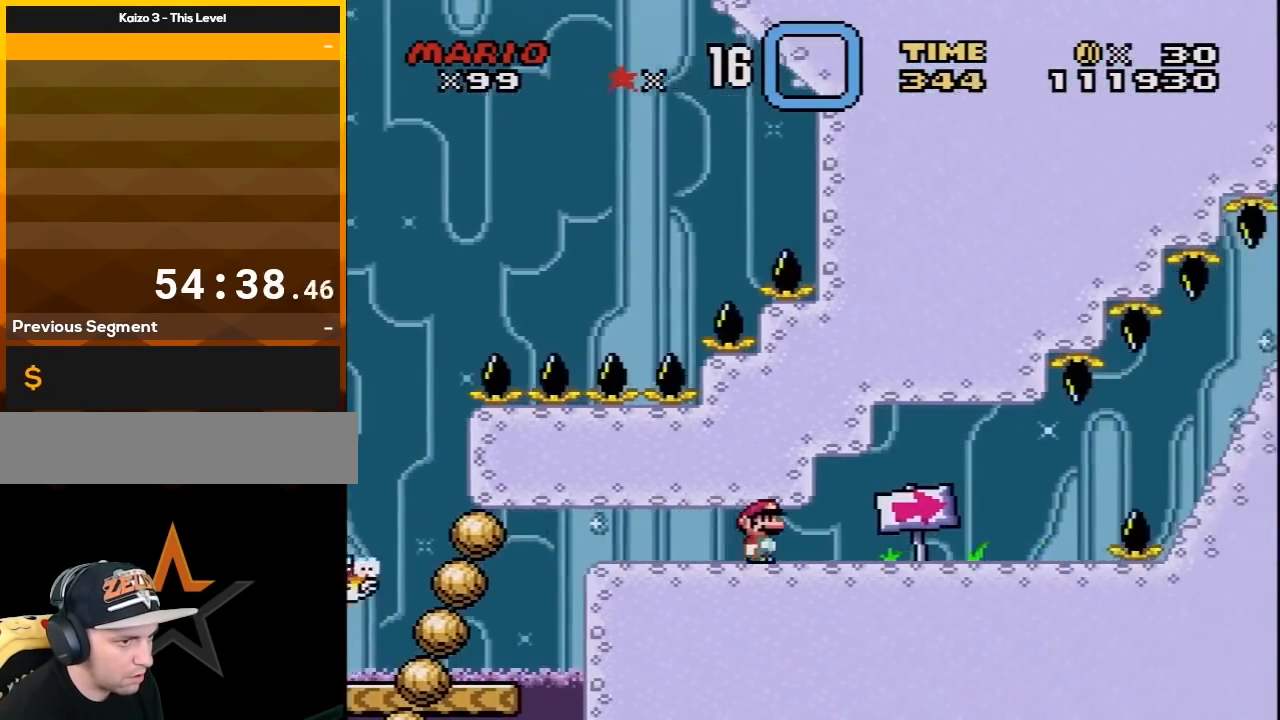
{"dt_ms": 500, "buttons": ["Y", "DPAD_RIGHT"], "events": []}
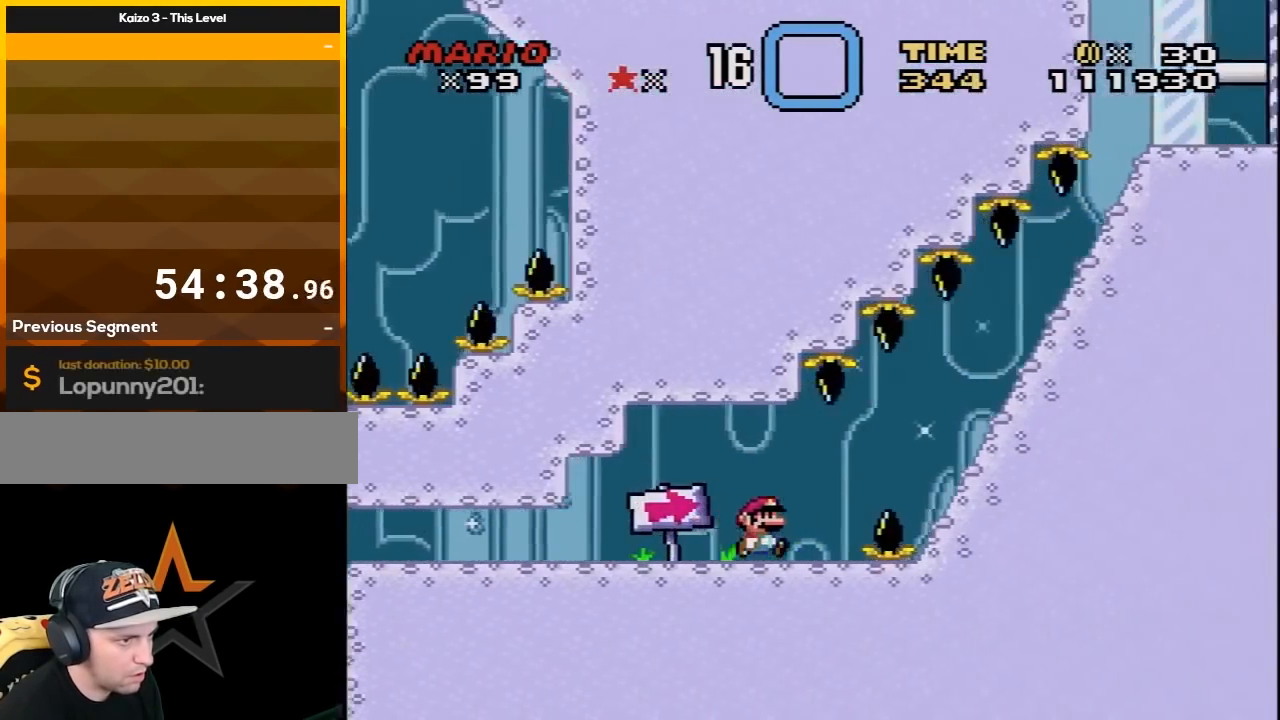
{"dt_ms": 500, "buttons": ["Y", "DPAD_UP", "DPAD_RIGHT"], "events": [[100, "B", "down"], [150, "B", "up"], [183, "DPAD_UP", "down"], [250, "DPAD_UP", "up"], [467, "B", "down"], [467, "DPAD_UP", "down"], [500, "B", "up"]]}
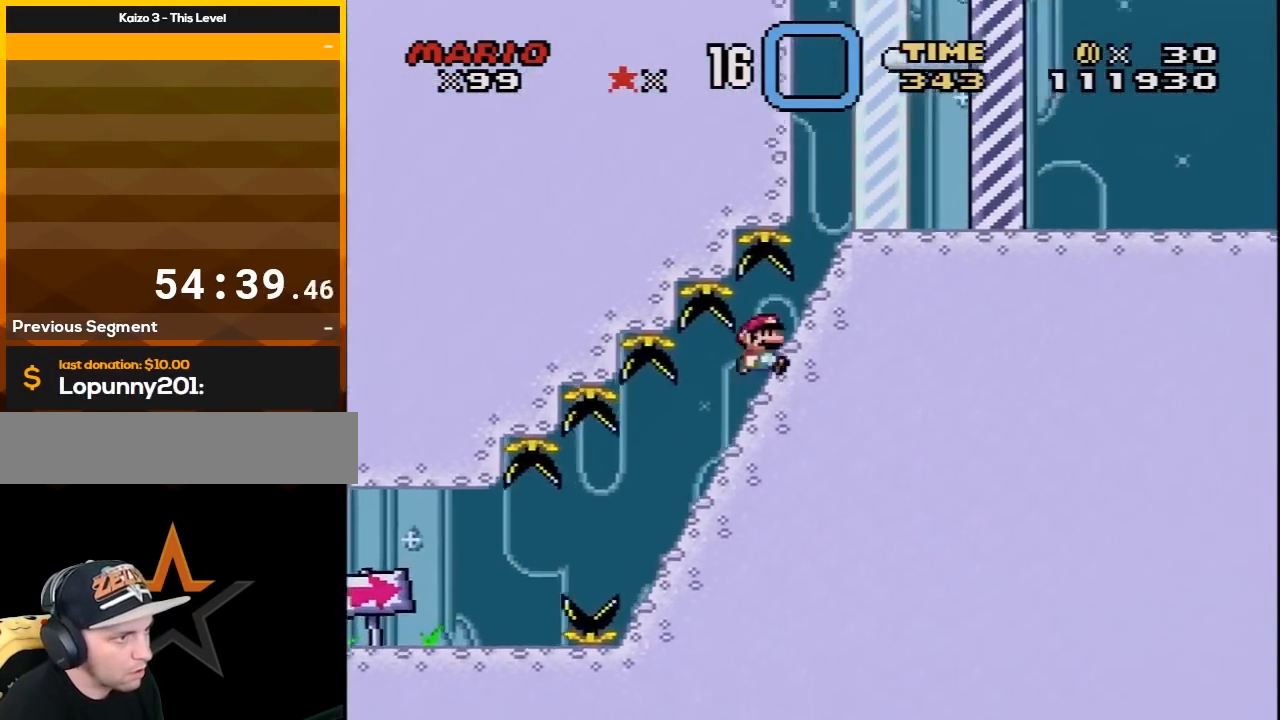
{"dt_ms": 500, "buttons": ["Y", "DPAD_RIGHT"], "events": [[250, "DPAD_UP", "up"]]}
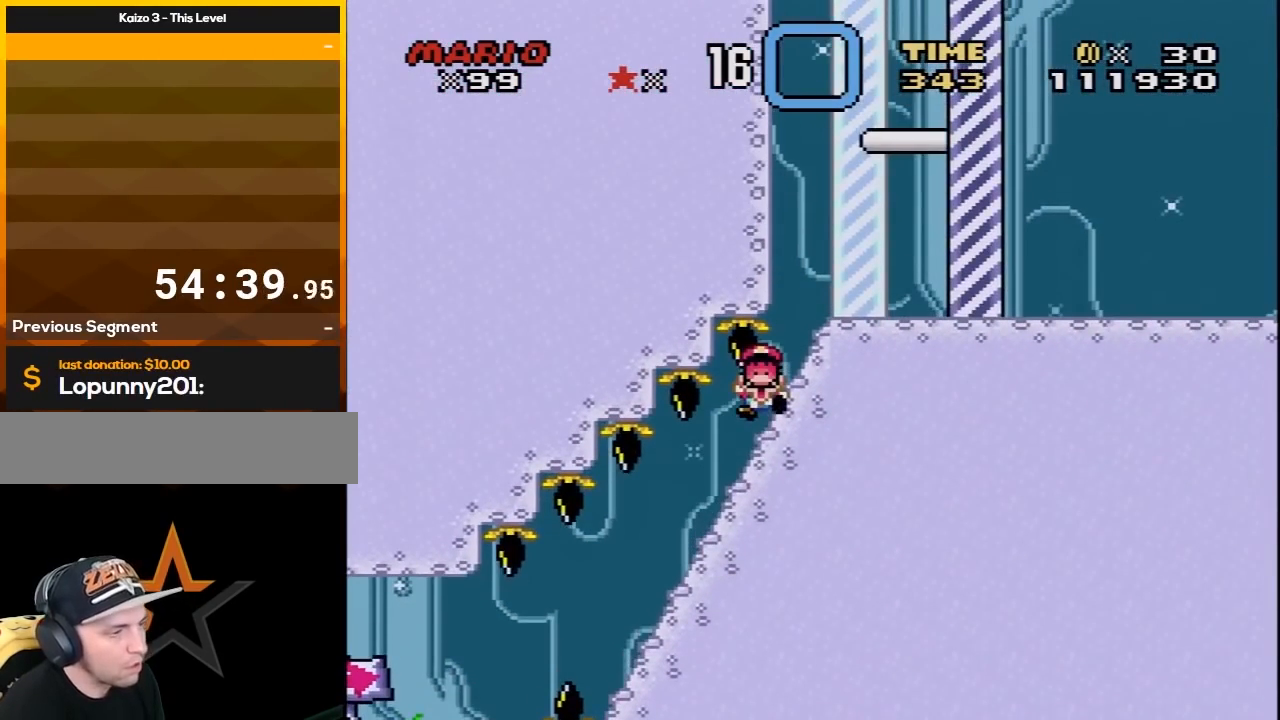
{"dt_ms": 500, "buttons": [], "events": [[33, "Y", "up"], [133, "DPAD_RIGHT", "up"]]}
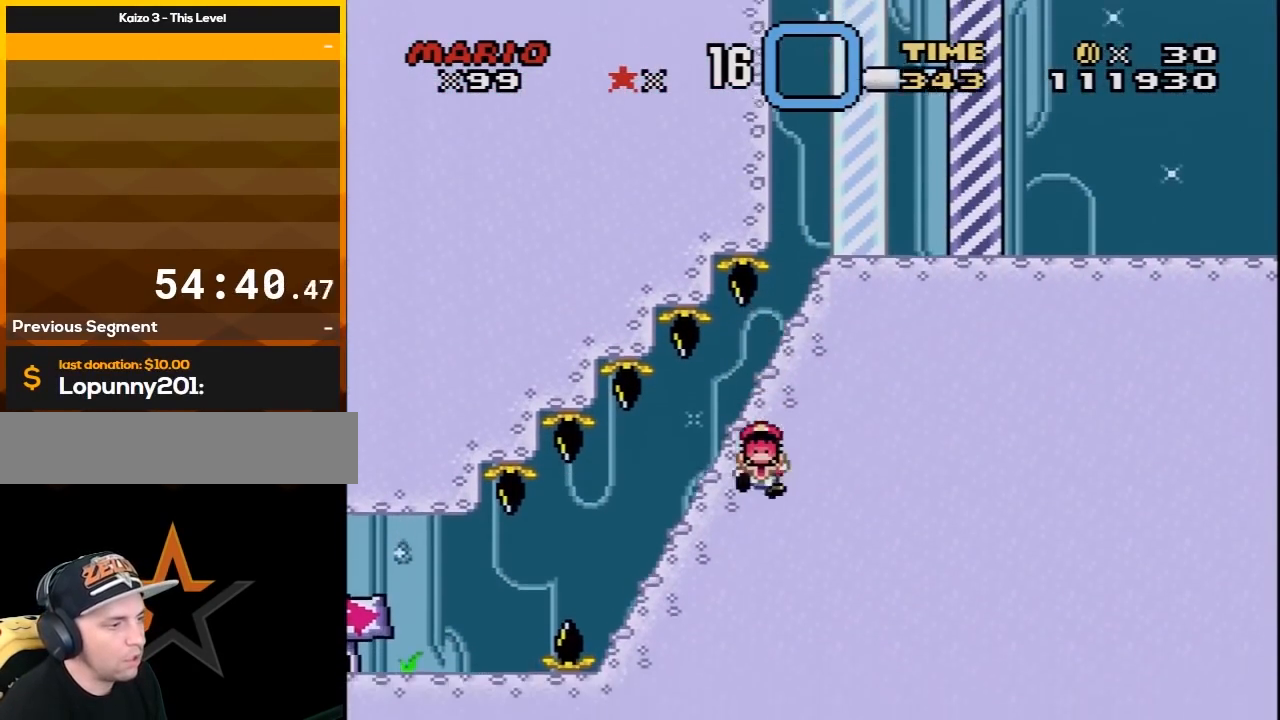
{"dt_ms": 500, "buttons": [], "events": []}
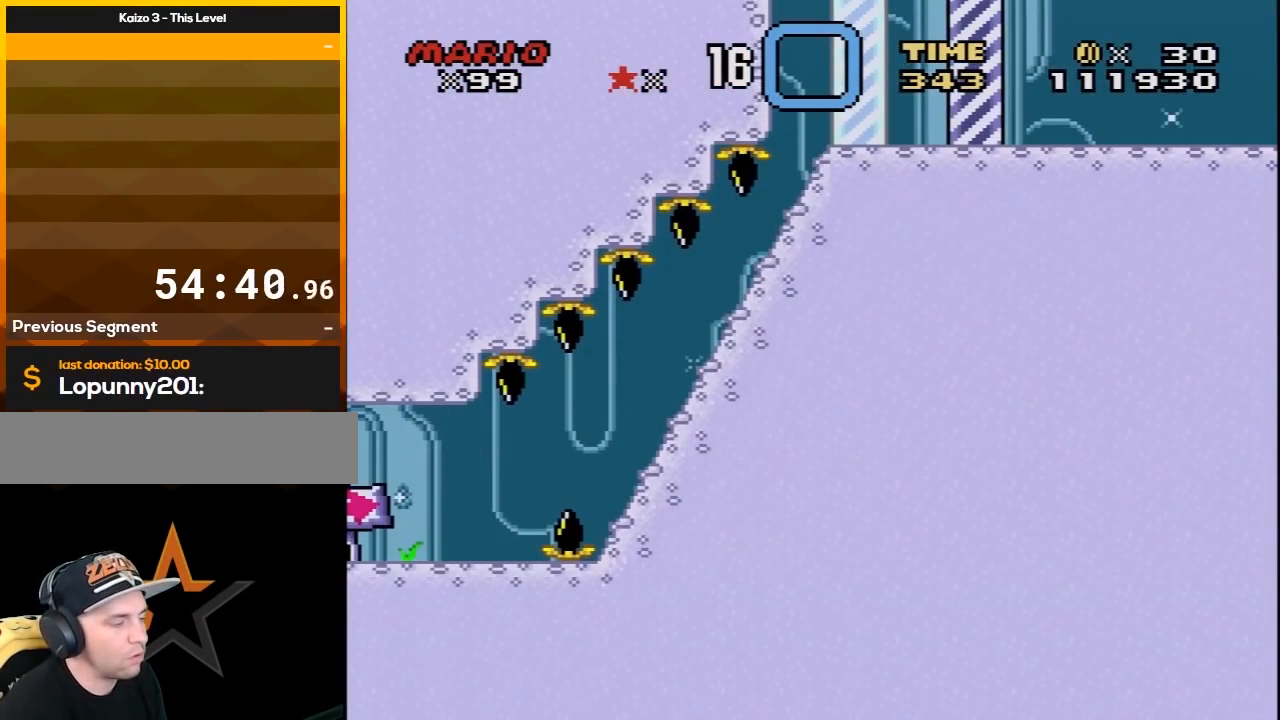
{"dt_ms": 500, "buttons": [], "events": []}
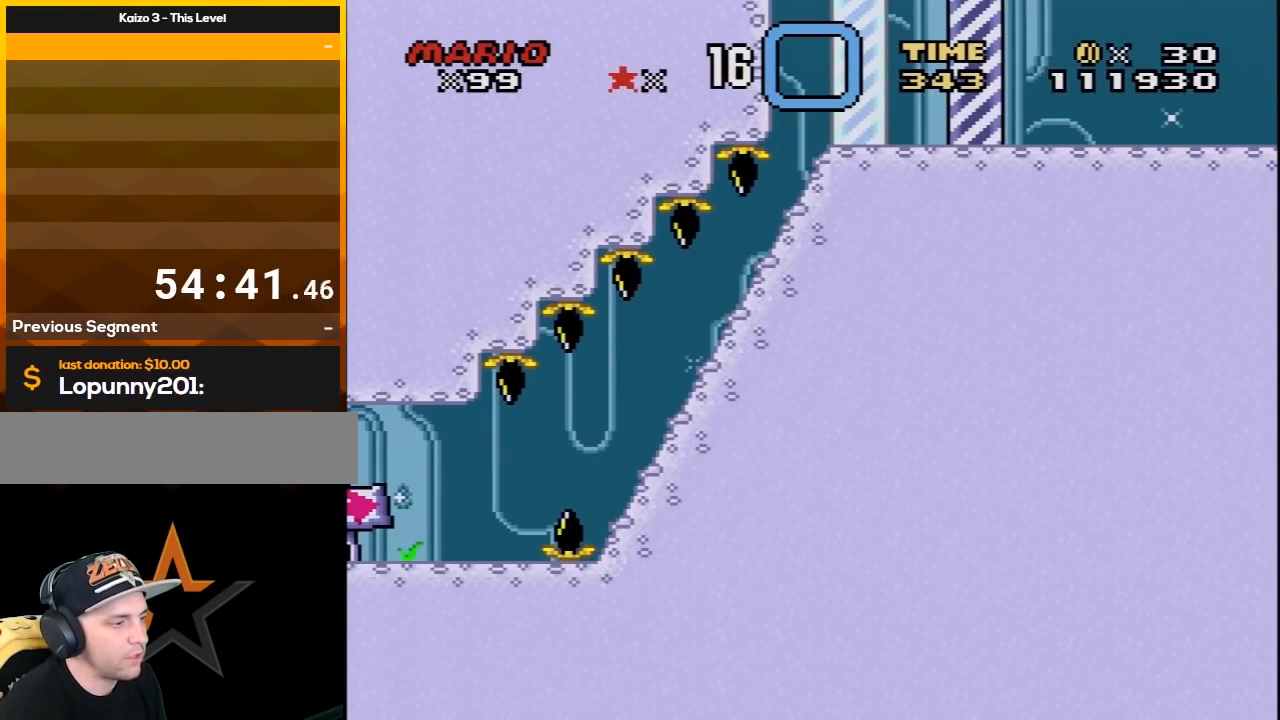
{"dt_ms": 500, "buttons": [], "events": []}
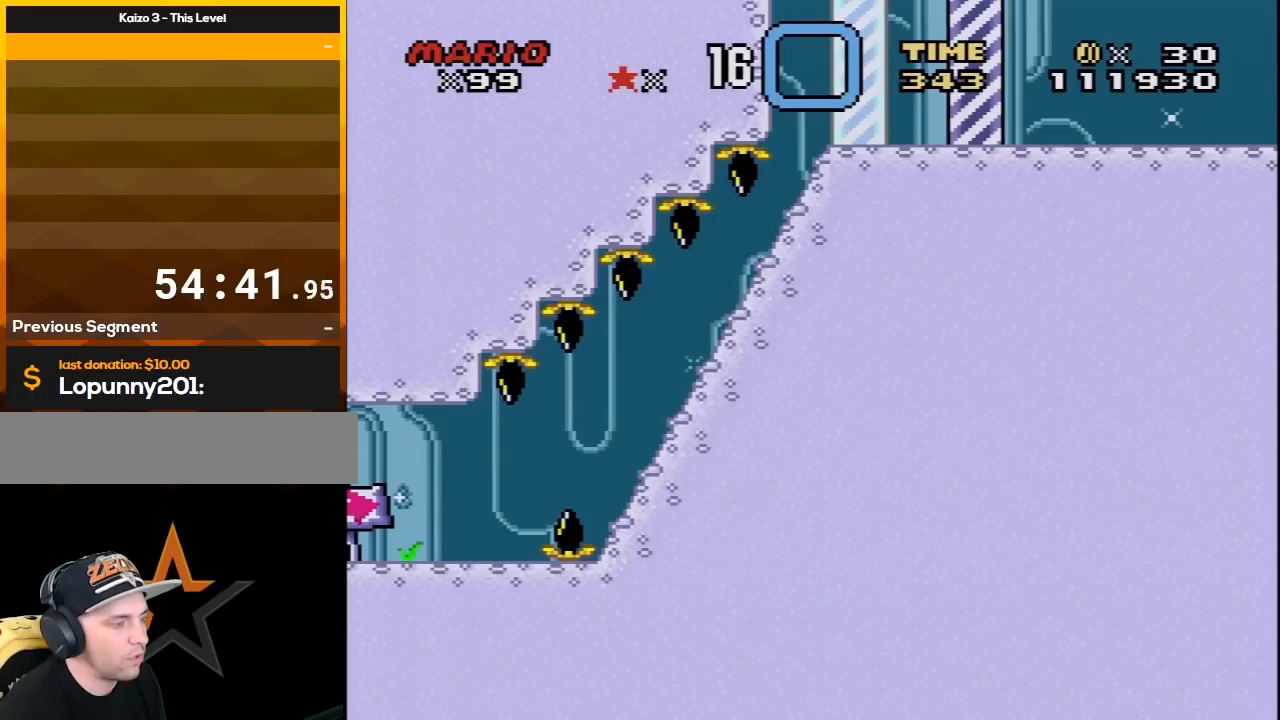
{"dt_ms": 500, "buttons": [], "events": []}